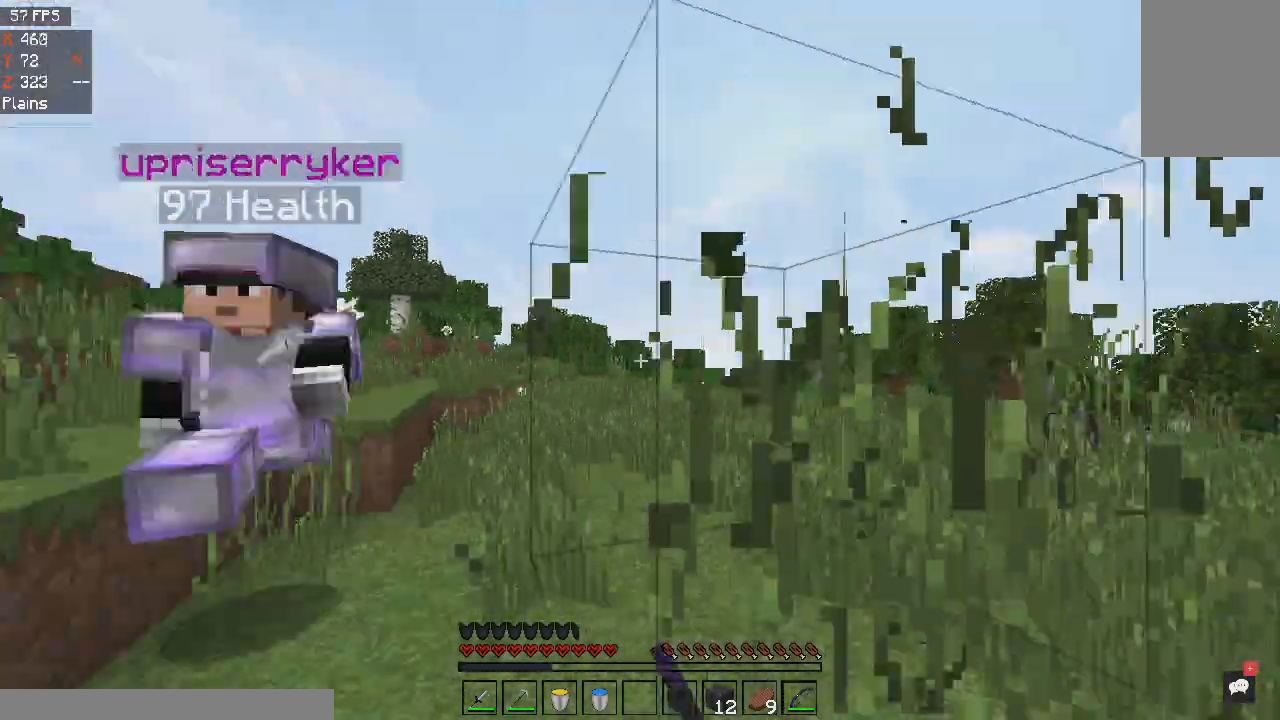
Gameplay with keyboard and mouse; each line is a JSON object with the keys and mouse buttons held at the frame after it. "events" lists presses ("down") and releases ("up") of "a", "d", "s", "space", "w", "mouse_left" and "mouse_right" between this image and that frame as [ms after this image, input, new state], when the widget could be followed in between. "mouse_left", "mouse_right" = the "left", "right" buttons of the "mouse" list. No other keys are recorded. Fast repeated clicks can show as one long hold. Mouse movement is not recorded.
{"keys": ["space", "w"], "mouse": [], "events": [[33, "s", "up"], [100, "w", "down"], [234, "space", "down"], [467, "a", "up"]]}
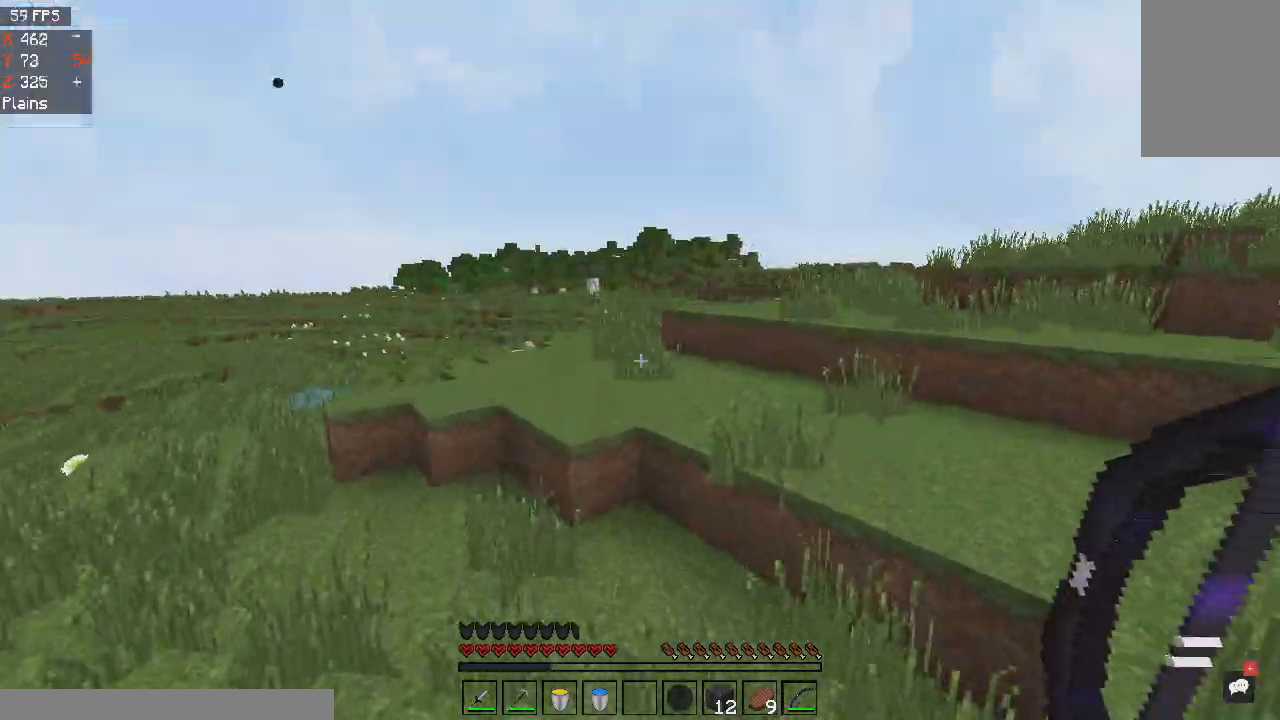
{"keys": ["a", "space", "w"], "mouse": [], "events": [[200, "a", "down"]]}
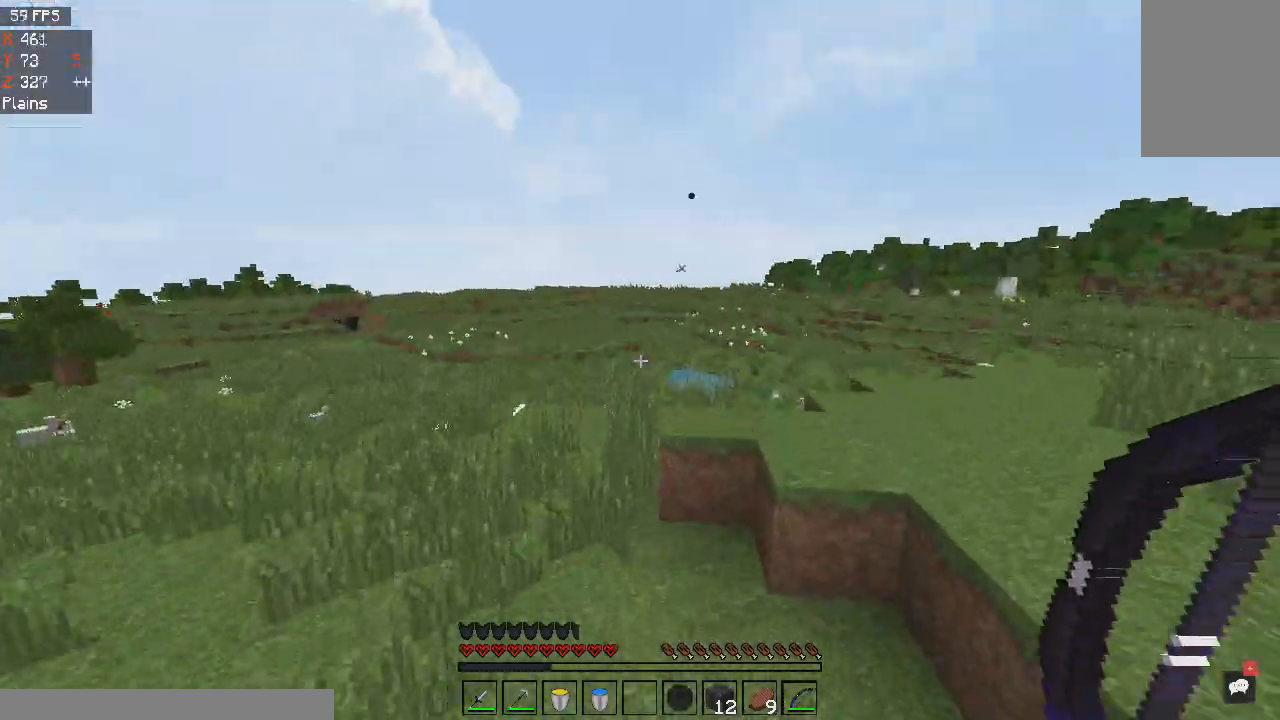
{"keys": ["a", "space", "w"], "mouse": [], "events": []}
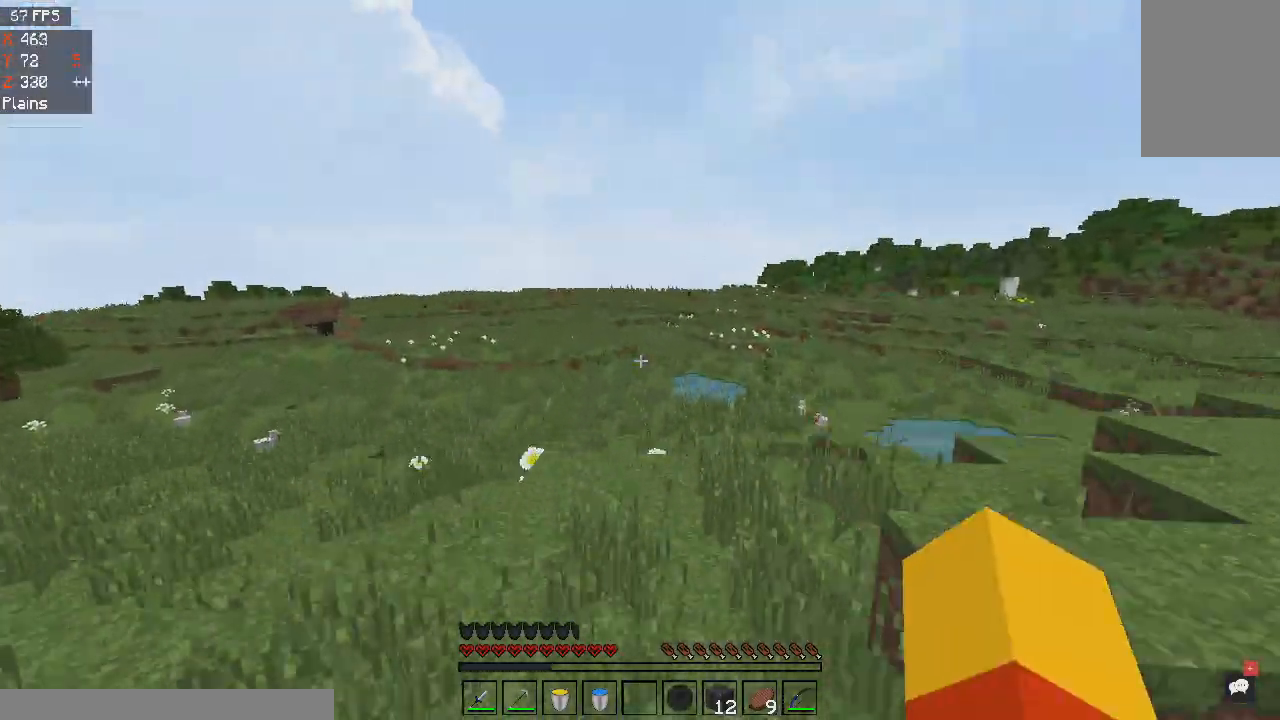
{"keys": ["a", "space", "w"], "mouse": [], "events": [[133, "a", "up"], [467, "a", "down"]]}
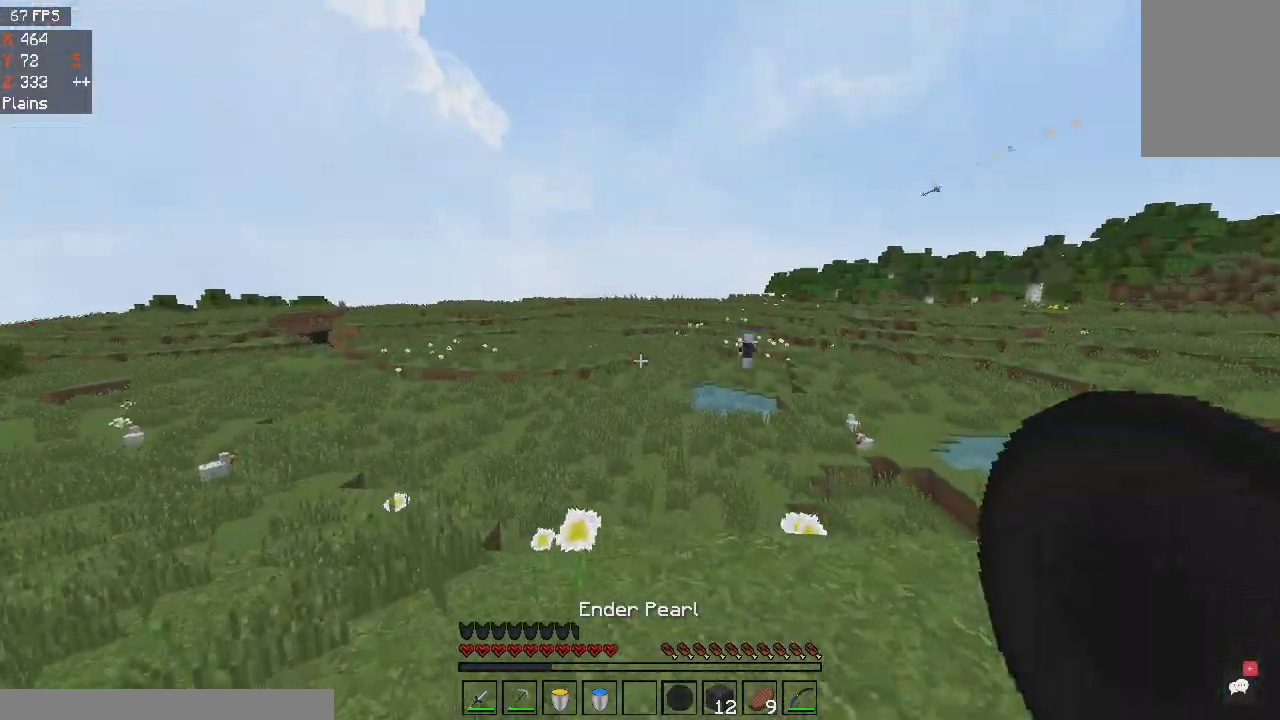
{"keys": ["a", "w"], "mouse": [], "events": [[501, "space", "up"]]}
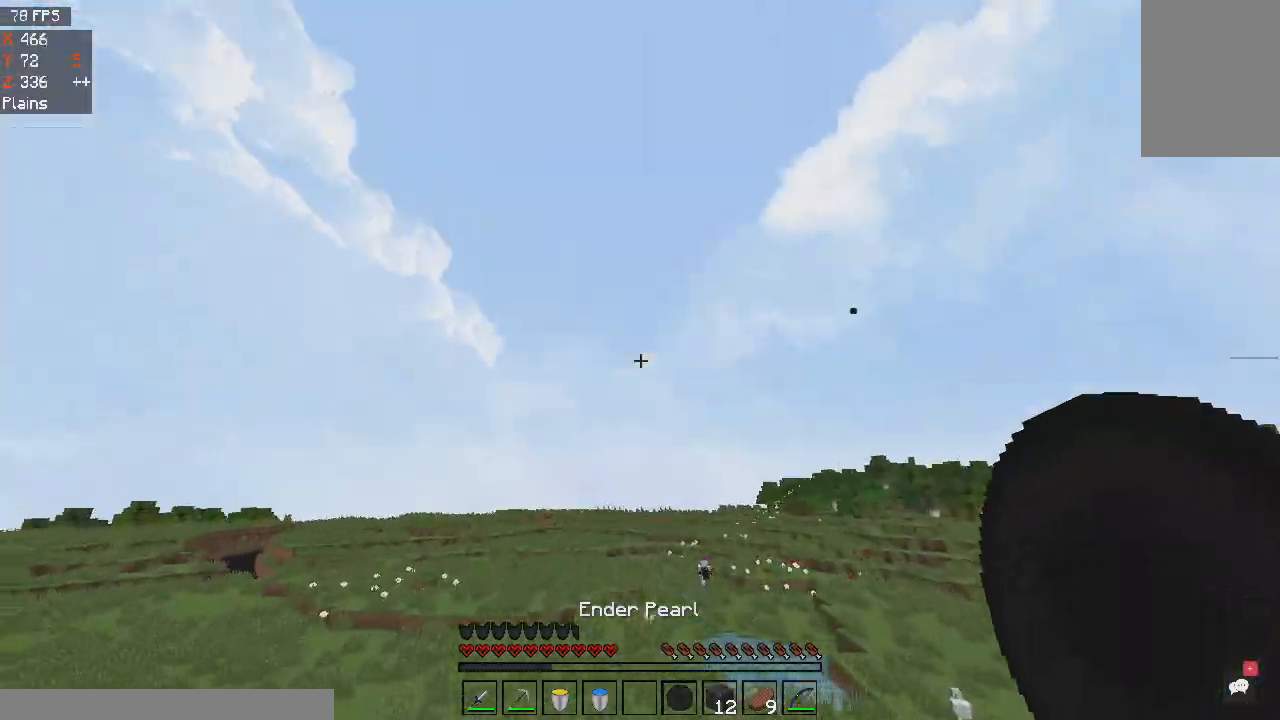
{"keys": ["w"], "mouse": [], "events": [[166, "a", "up"]]}
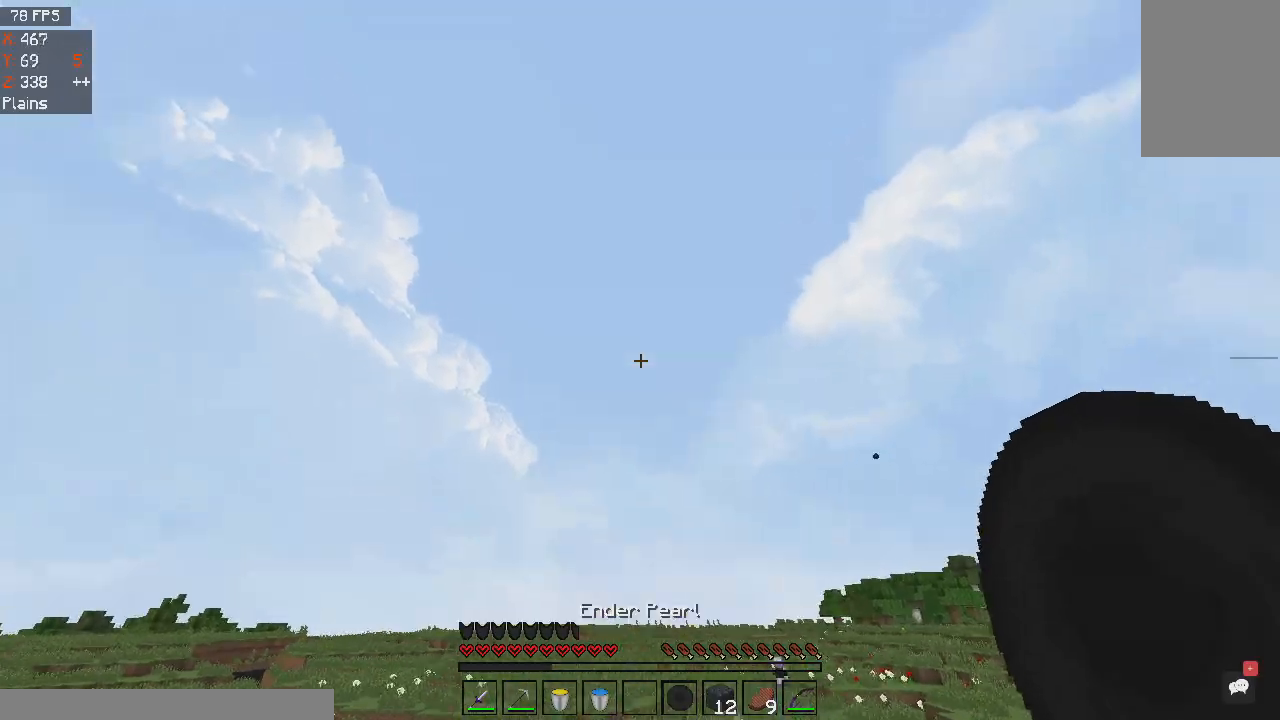
{"keys": ["w"], "mouse": [], "events": [[67, "mouse_right", "down"], [234, "mouse_right", "up"]]}
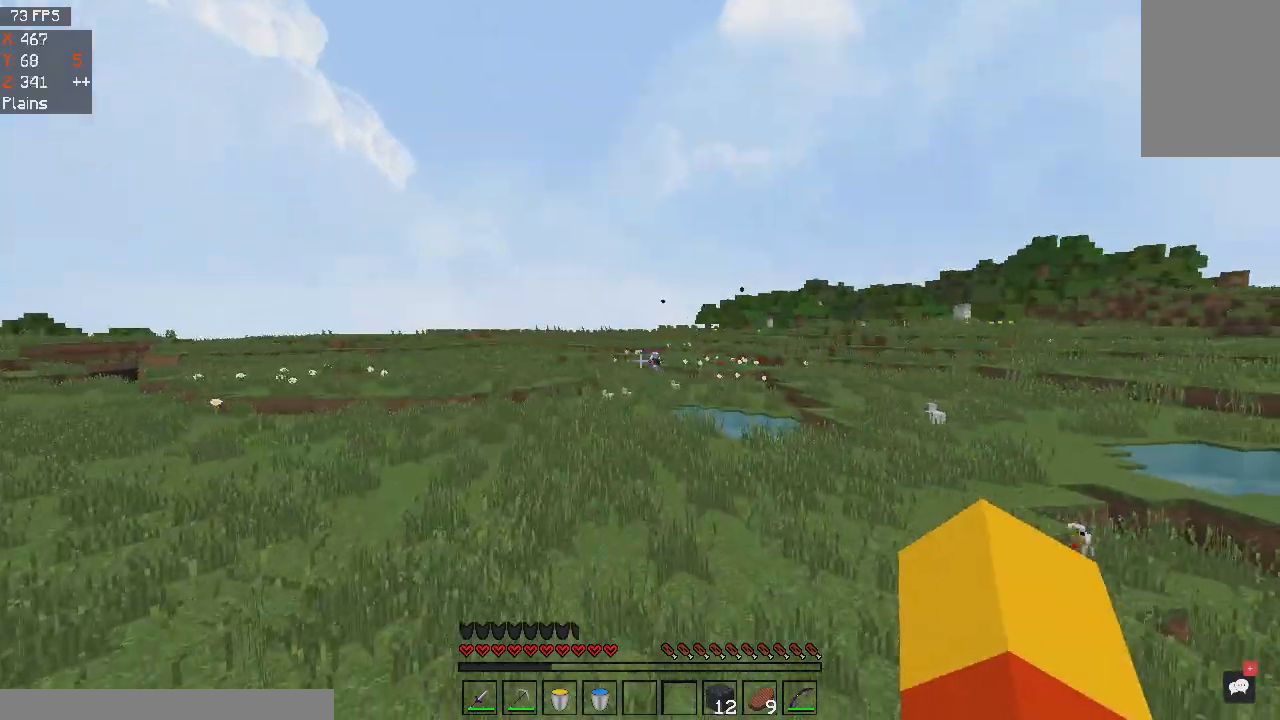
{"keys": ["space", "w"], "mouse": [], "events": [[400, "space", "down"]]}
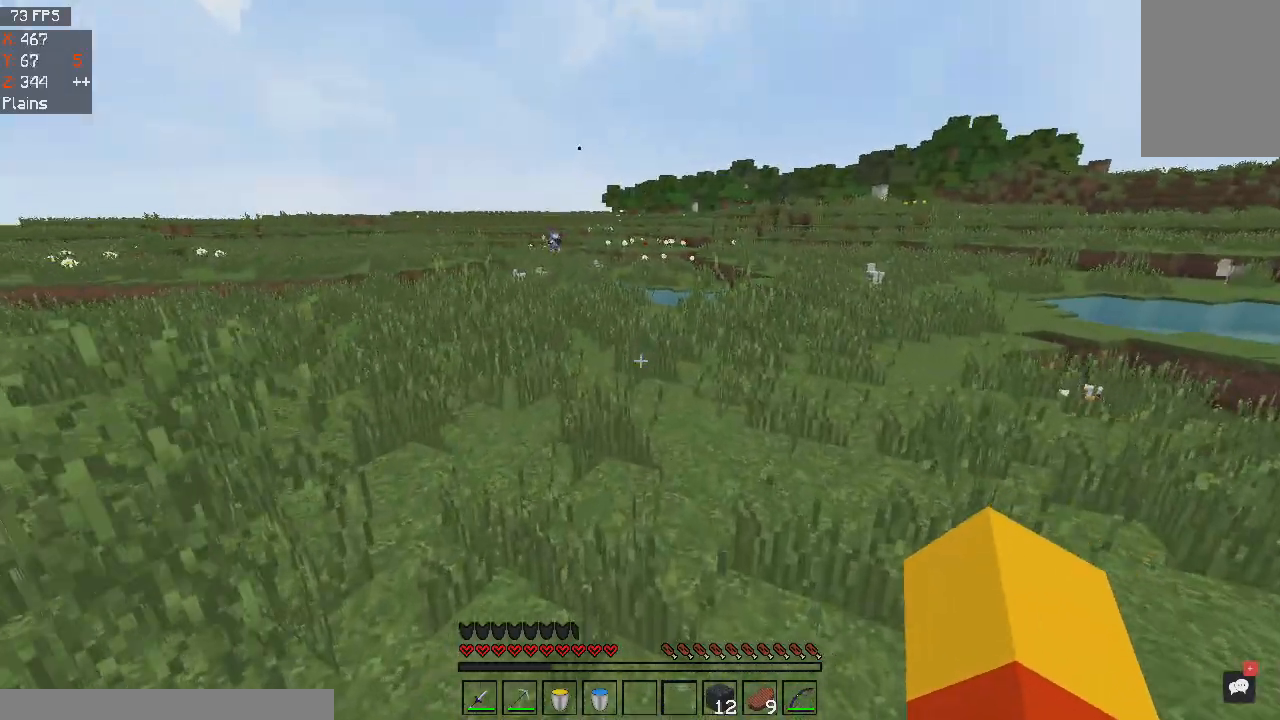
{"keys": ["space", "w"], "mouse": [], "events": []}
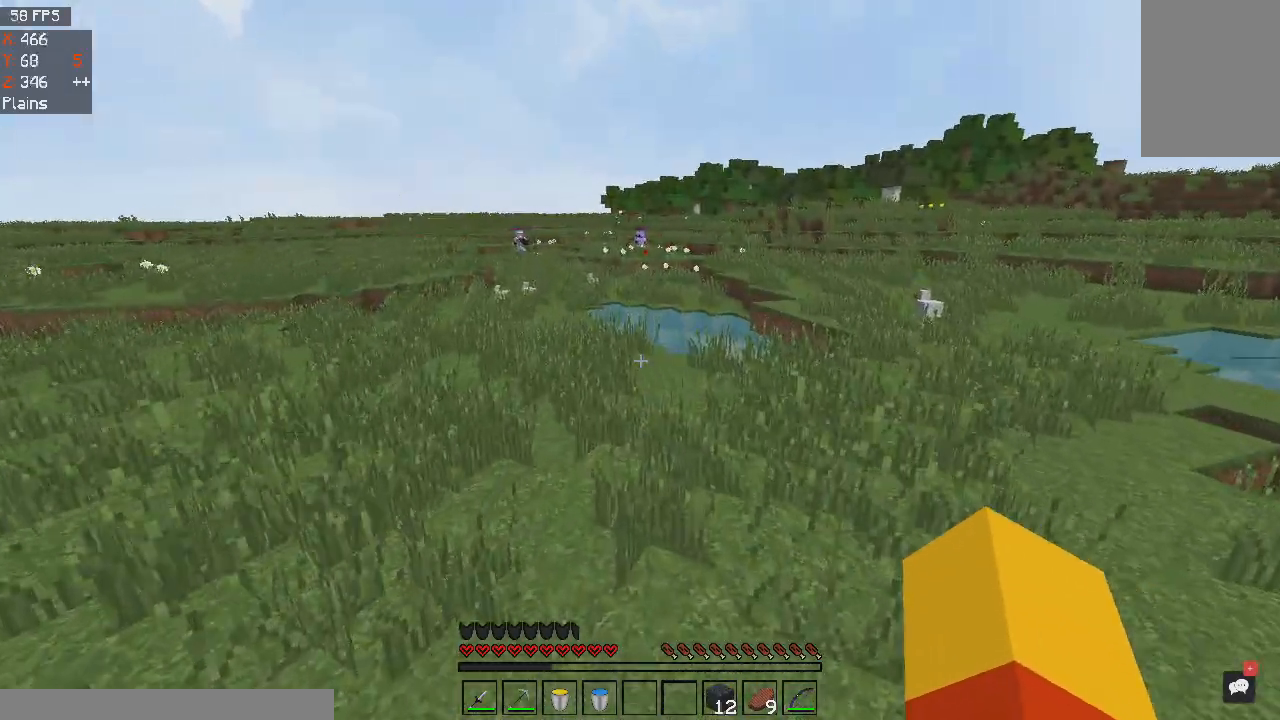
{"keys": ["space", "w"], "mouse": [], "events": []}
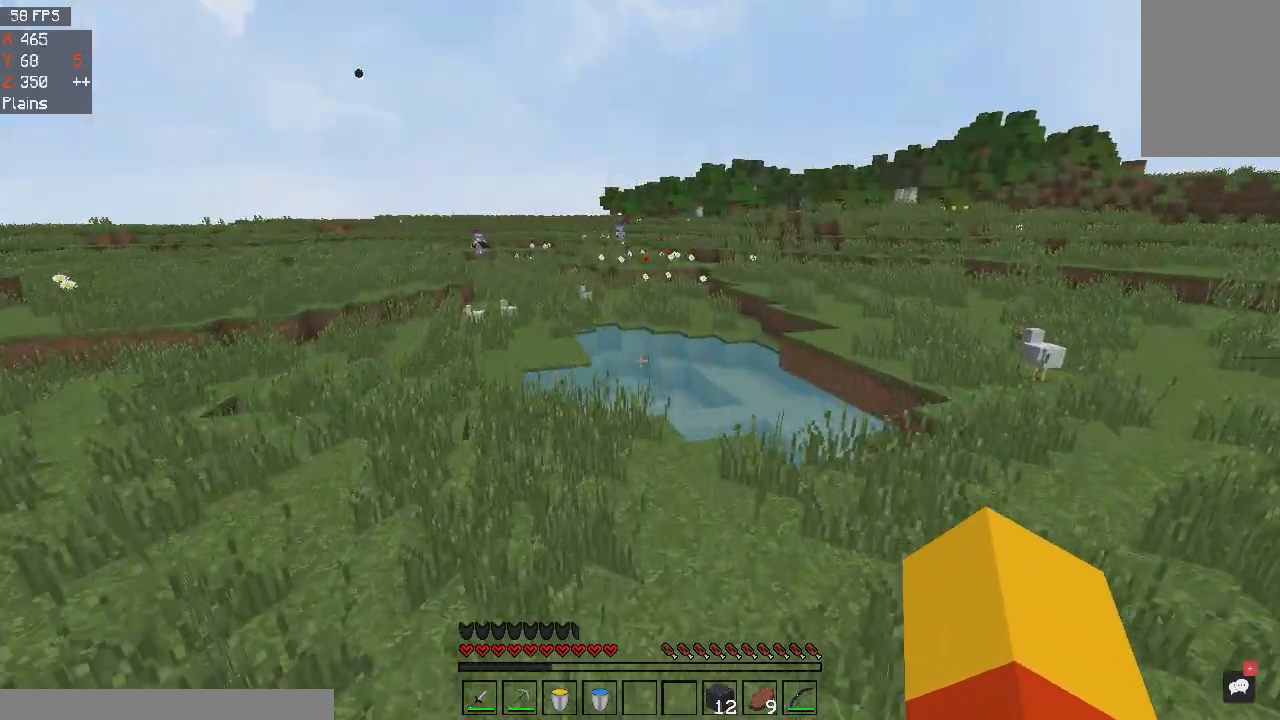
{"keys": ["a", "space", "w"], "mouse": [], "events": [[100, "a", "down"]]}
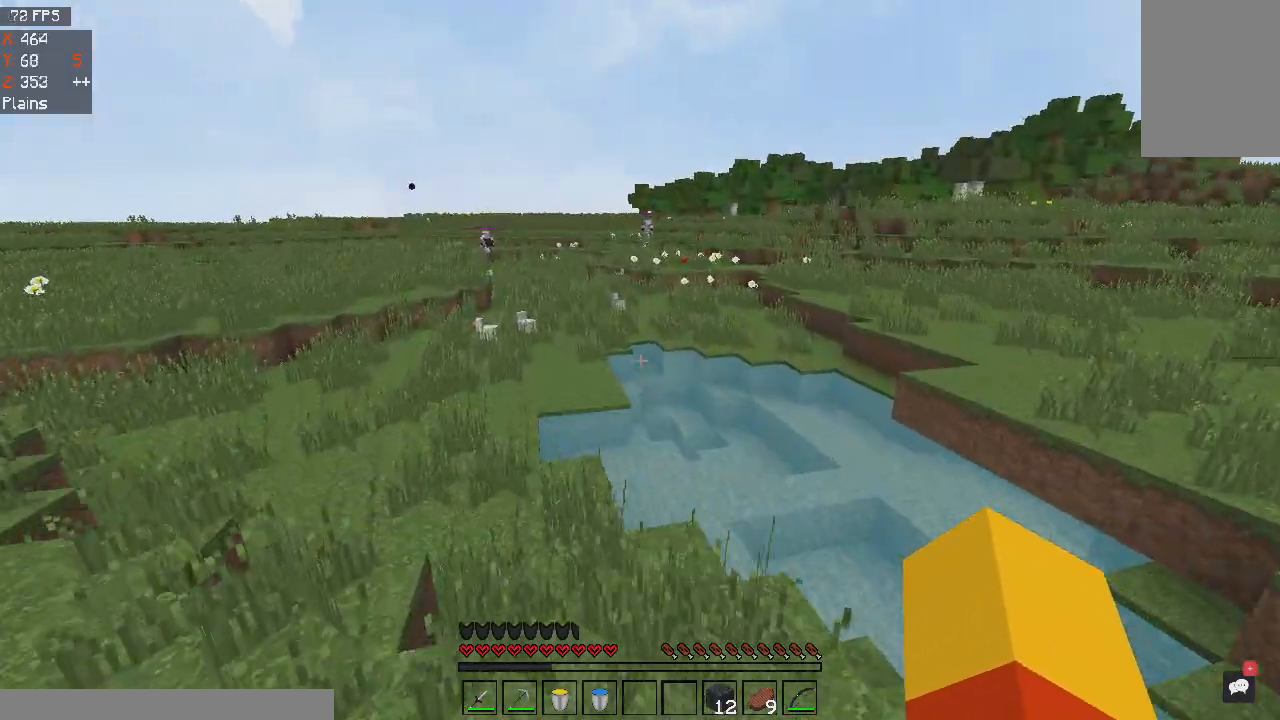
{"keys": ["space", "w"], "mouse": [], "events": [[467, "a", "up"]]}
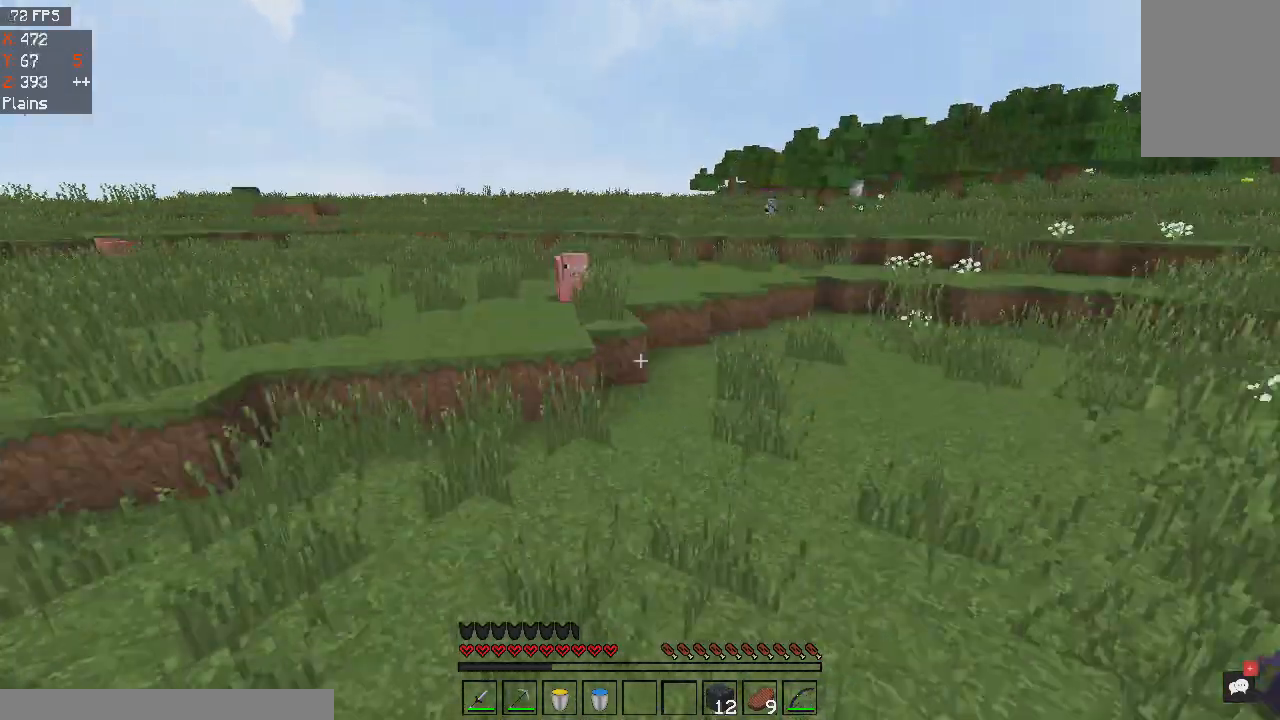
{"keys": ["space", "w"], "mouse": [], "events": []}
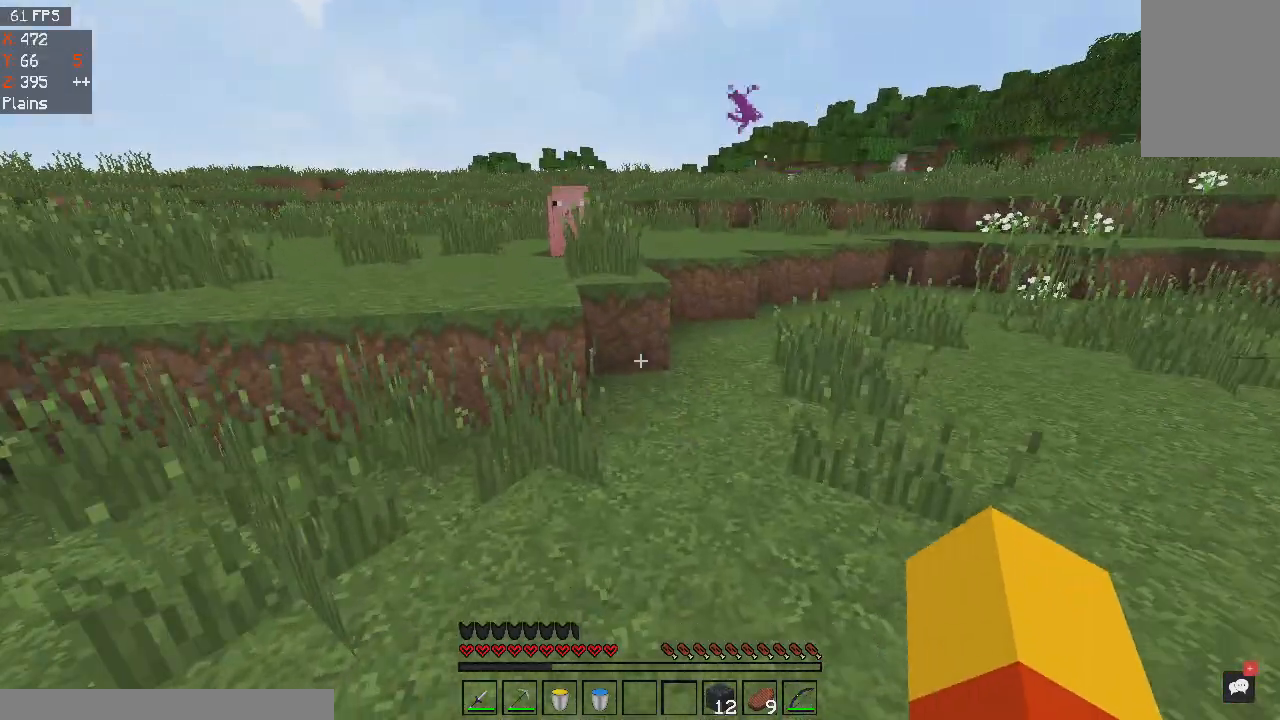
{"keys": ["d", "w"], "mouse": [], "events": [[400, "d", "down"], [467, "space", "up"]]}
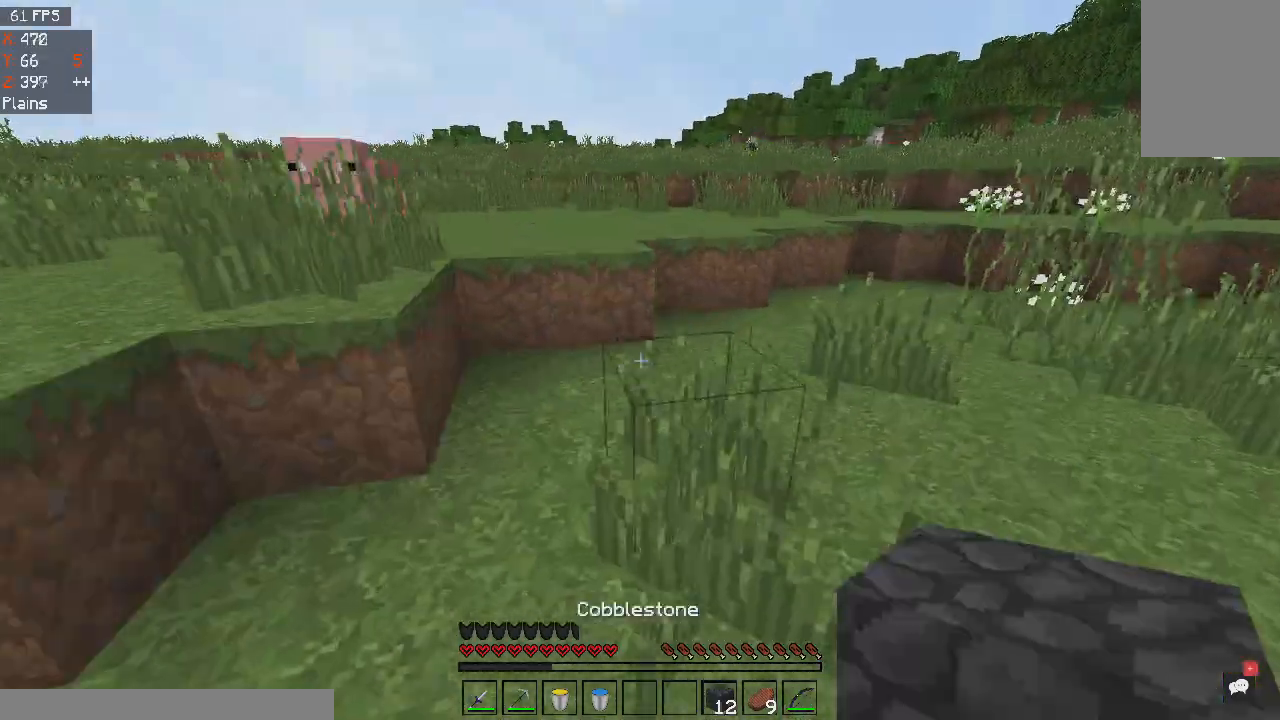
{"keys": ["w"], "mouse": [], "events": [[67, "d", "up"]]}
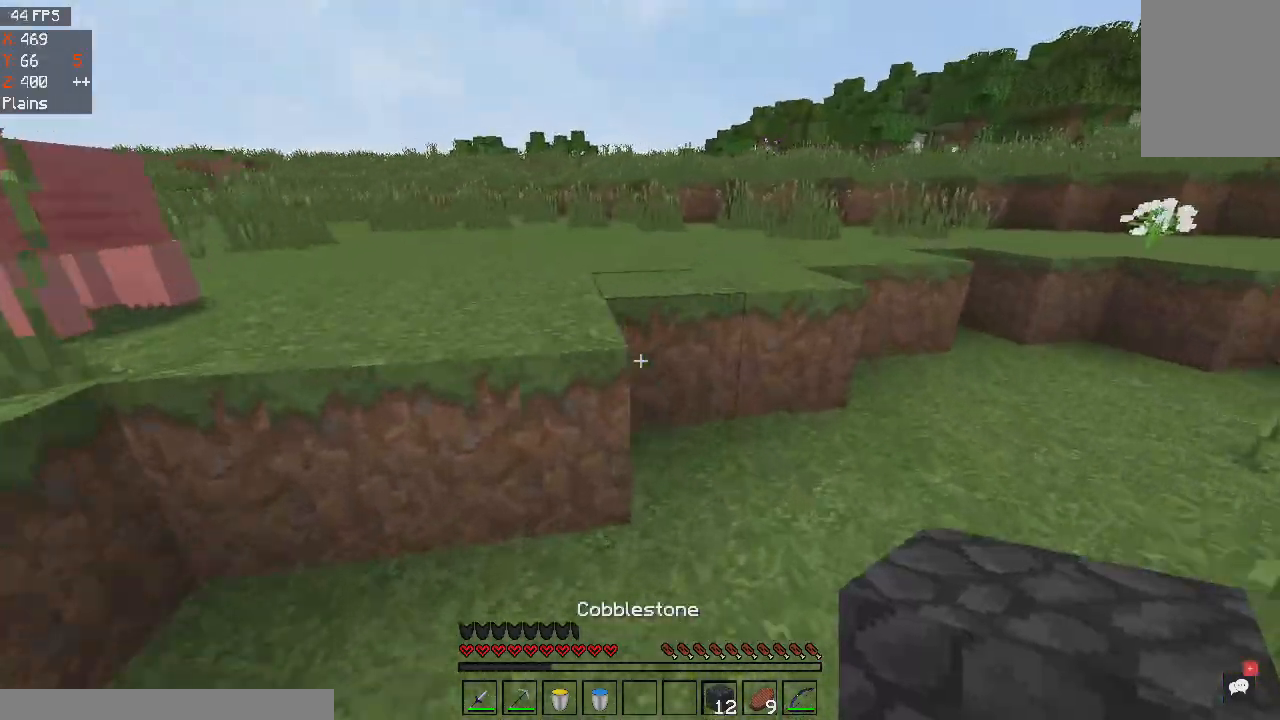
{"keys": ["space", "w"], "mouse": [], "events": [[100, "a", "down"], [100, "space", "down"], [300, "a", "up"], [300, "space", "up"], [500, "space", "down"]]}
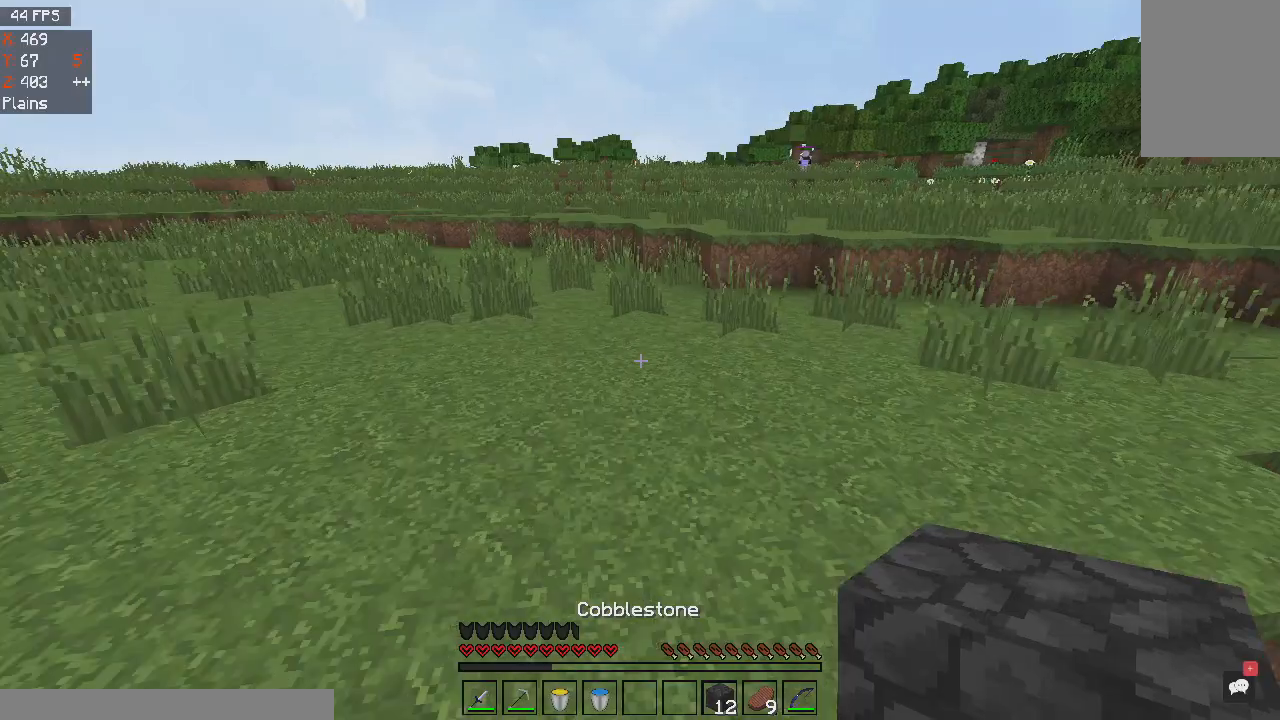
{"keys": ["w"], "mouse": [], "events": [[267, "space", "up"]]}
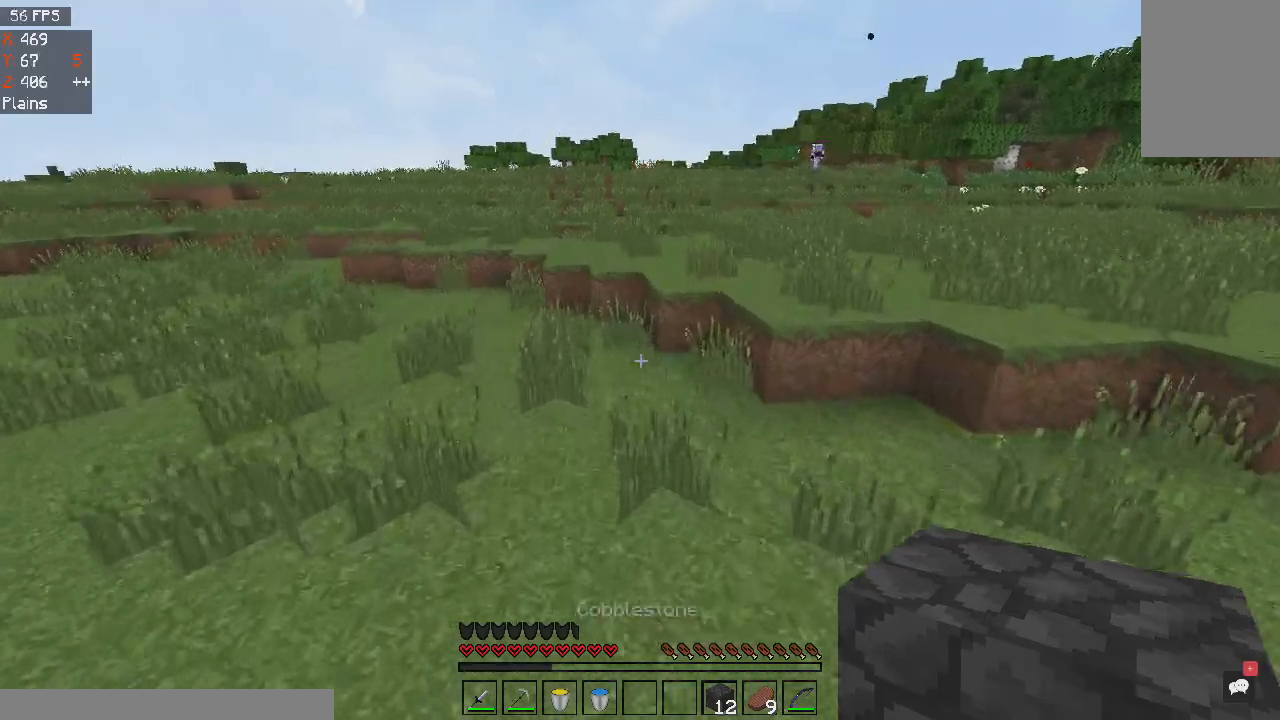
{"keys": ["w"], "mouse": [], "events": [[33, "space", "down"], [300, "space", "up"]]}
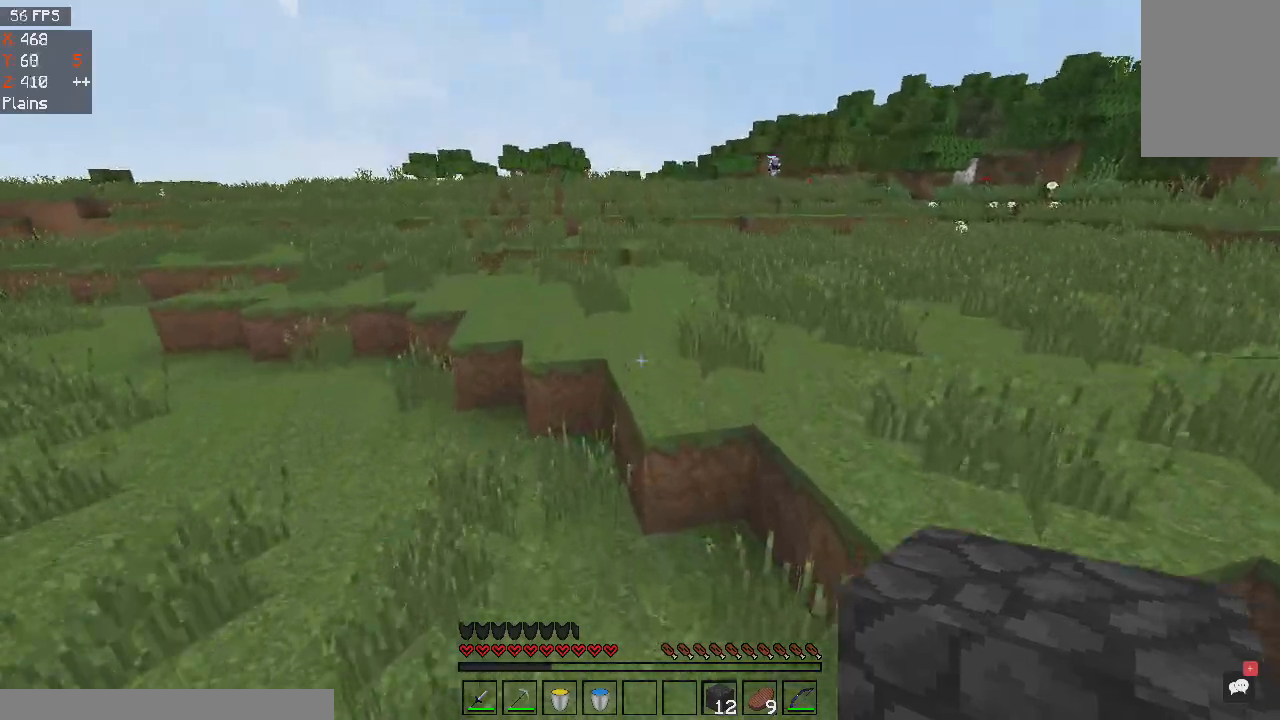
{"keys": ["space", "w"], "mouse": [], "events": [[100, "a", "down"], [167, "space", "down"], [300, "a", "up"]]}
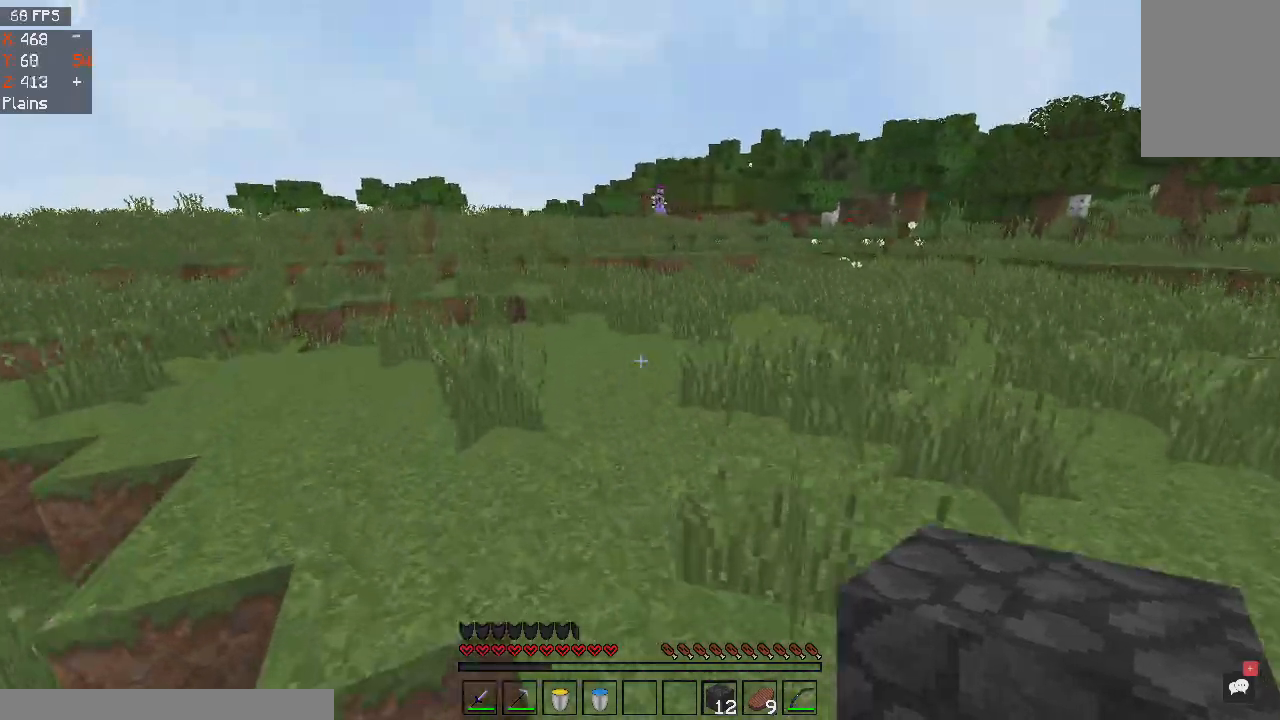
{"keys": ["space", "w"], "mouse": [], "events": []}
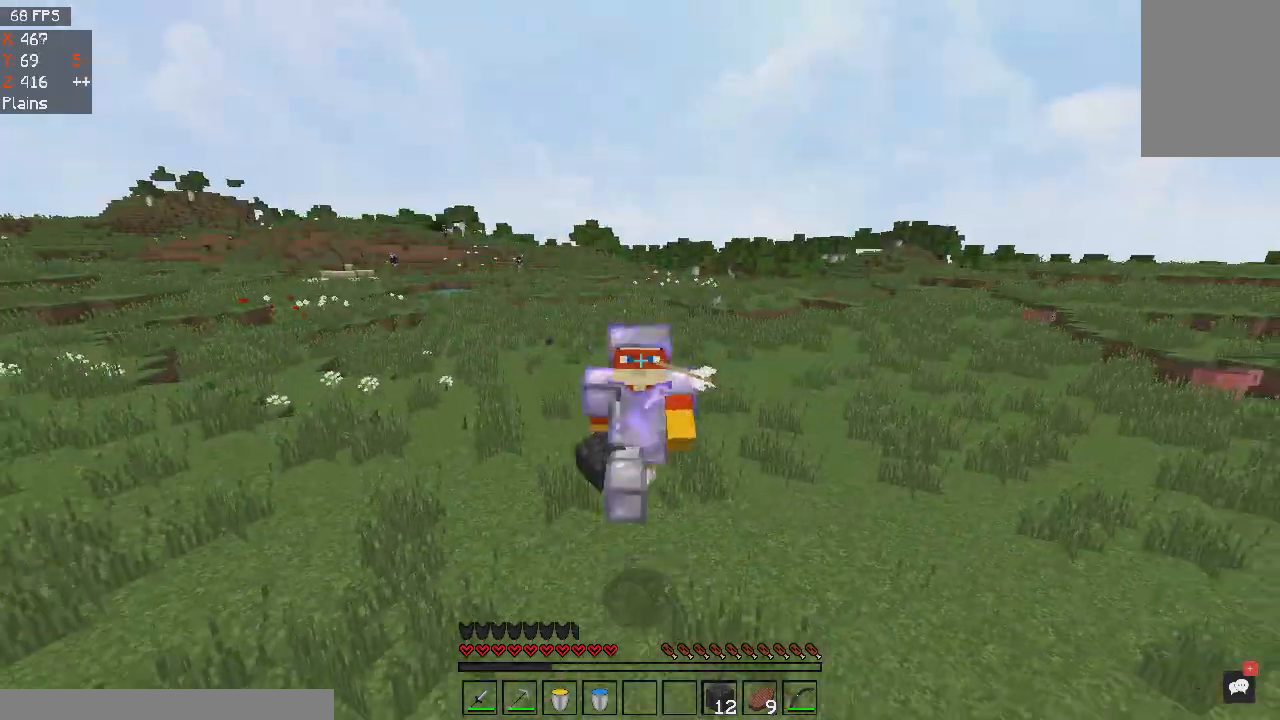
{"keys": ["space", "w"], "mouse": [], "events": []}
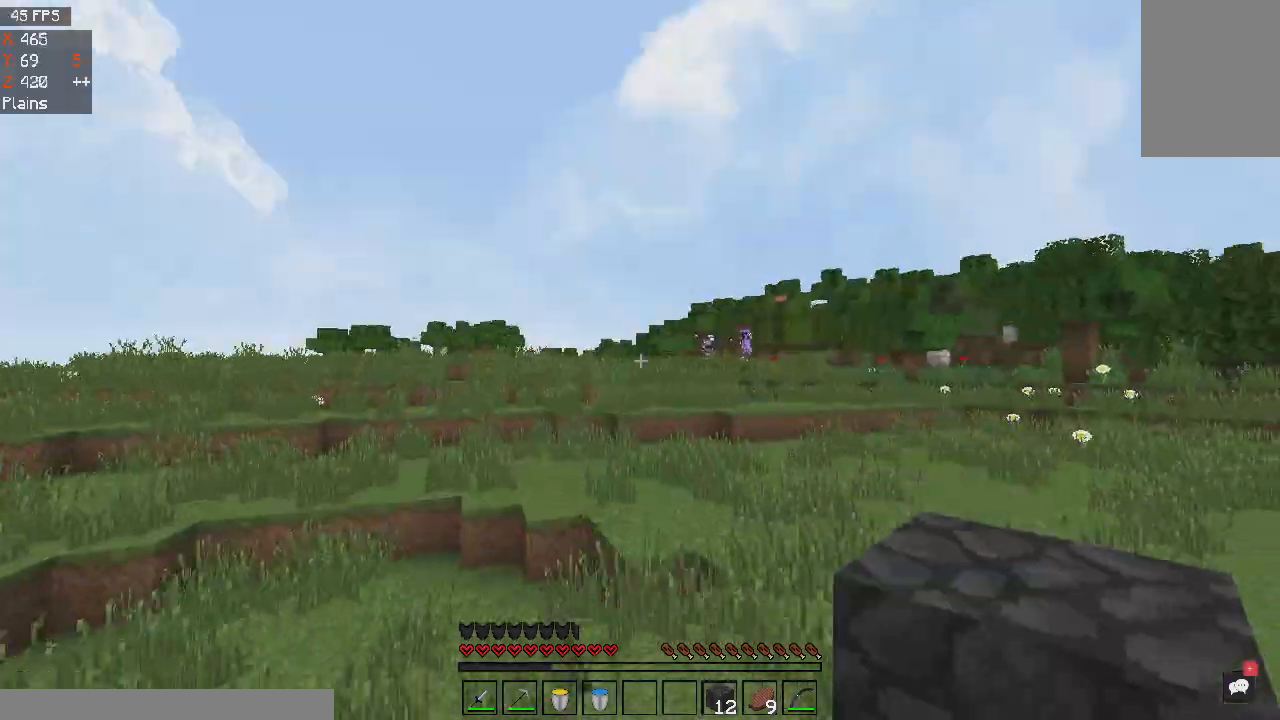
{"keys": ["space", "w"], "mouse": [], "events": []}
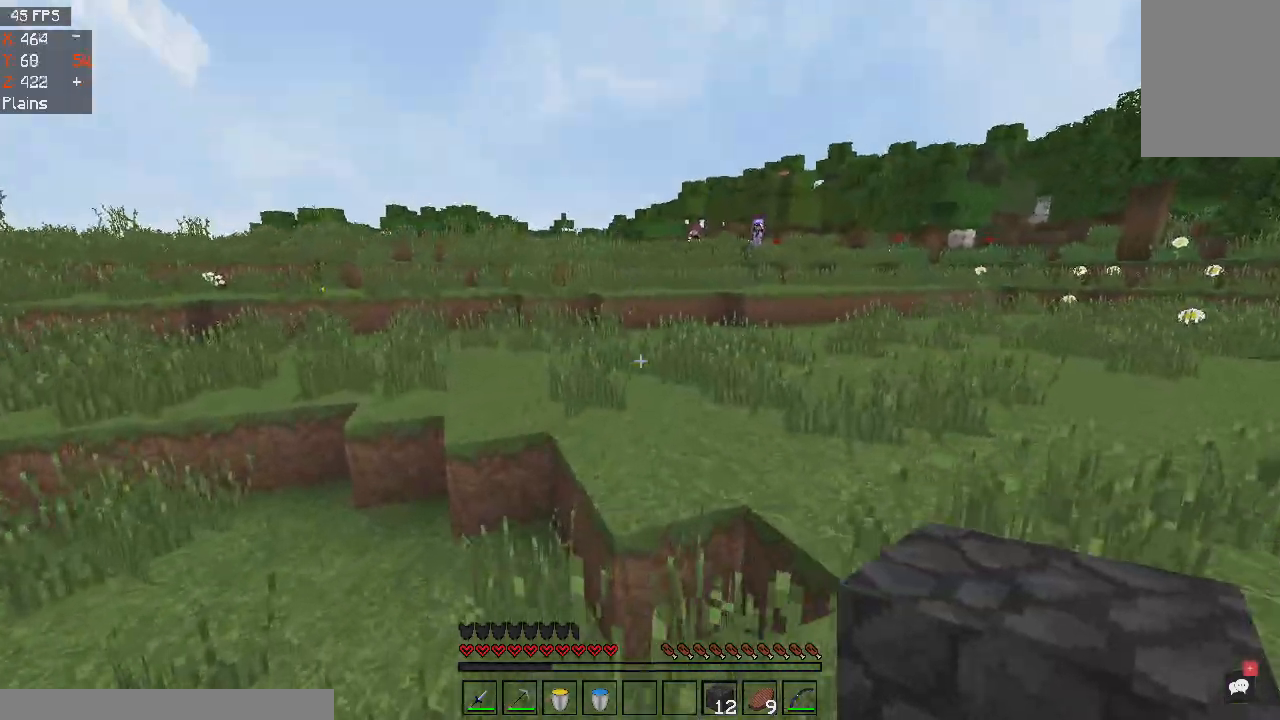
{"keys": ["space", "w"], "mouse": [], "events": [[66, "d", "down"], [233, "d", "up"], [233, "space", "up"], [434, "space", "down"]]}
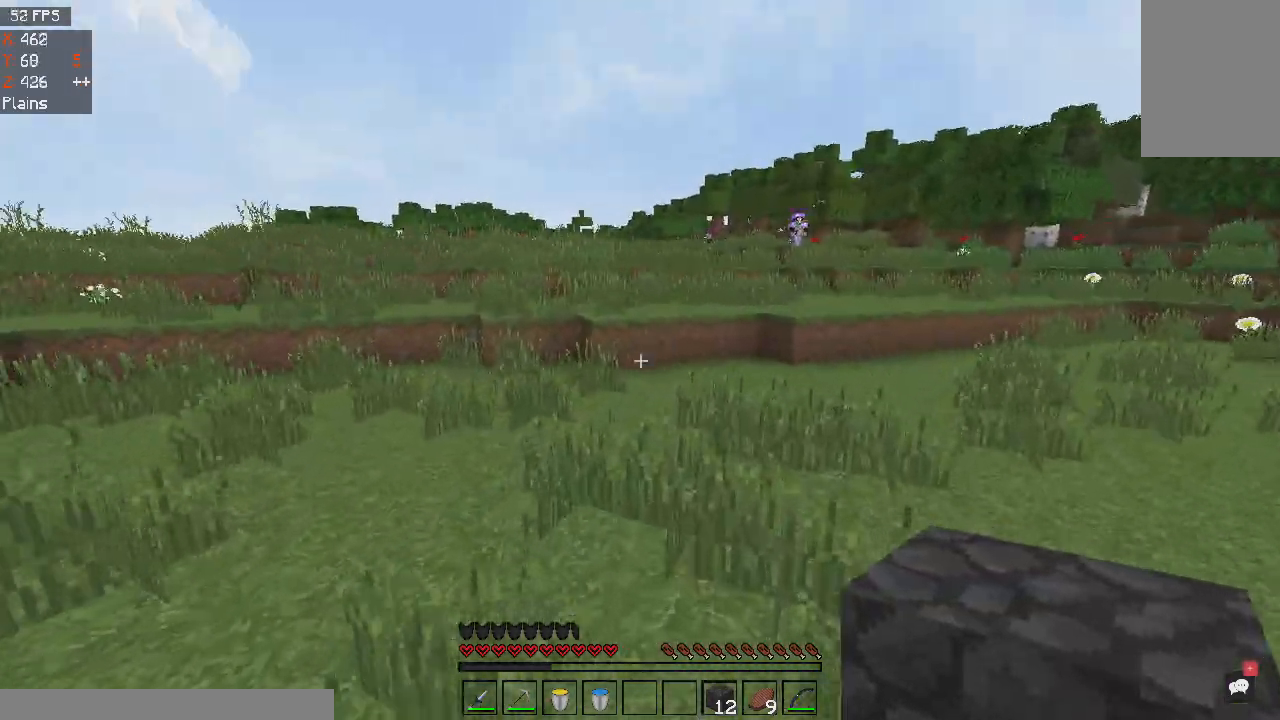
{"keys": ["w"], "mouse": [], "events": [[67, "a", "down"], [467, "a", "up"], [467, "space", "up"]]}
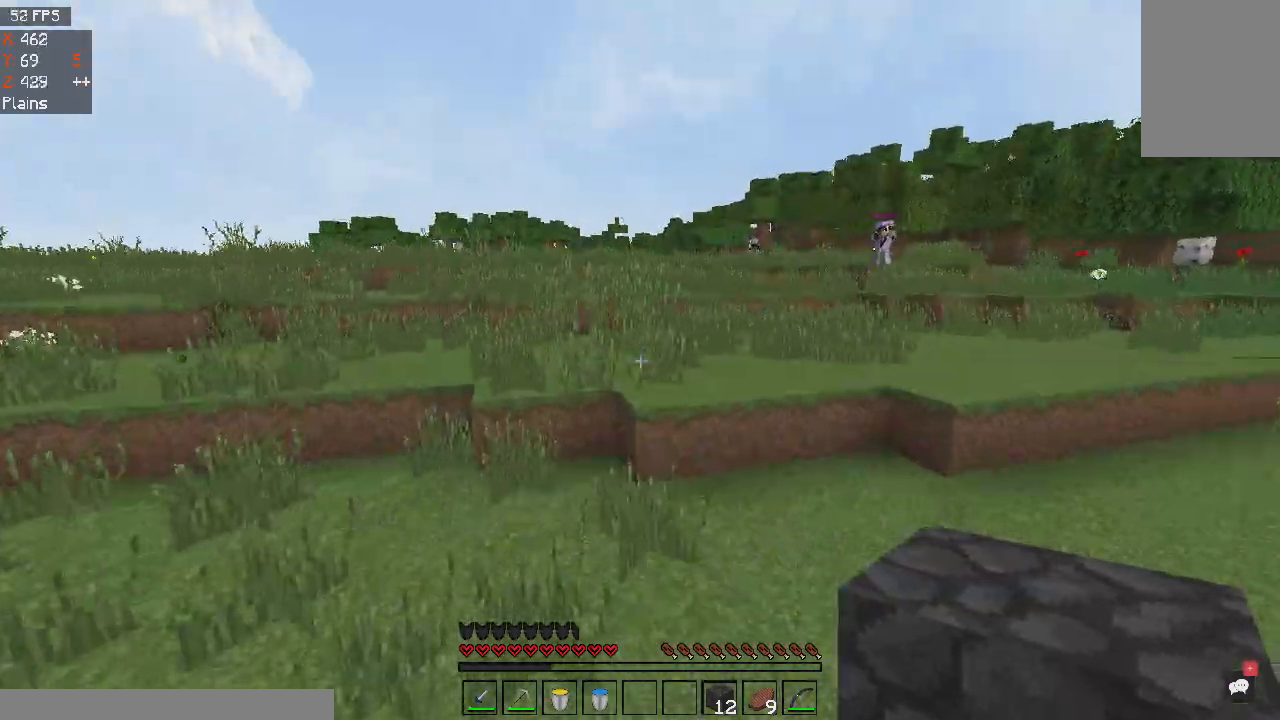
{"keys": ["w"], "mouse": [], "events": []}
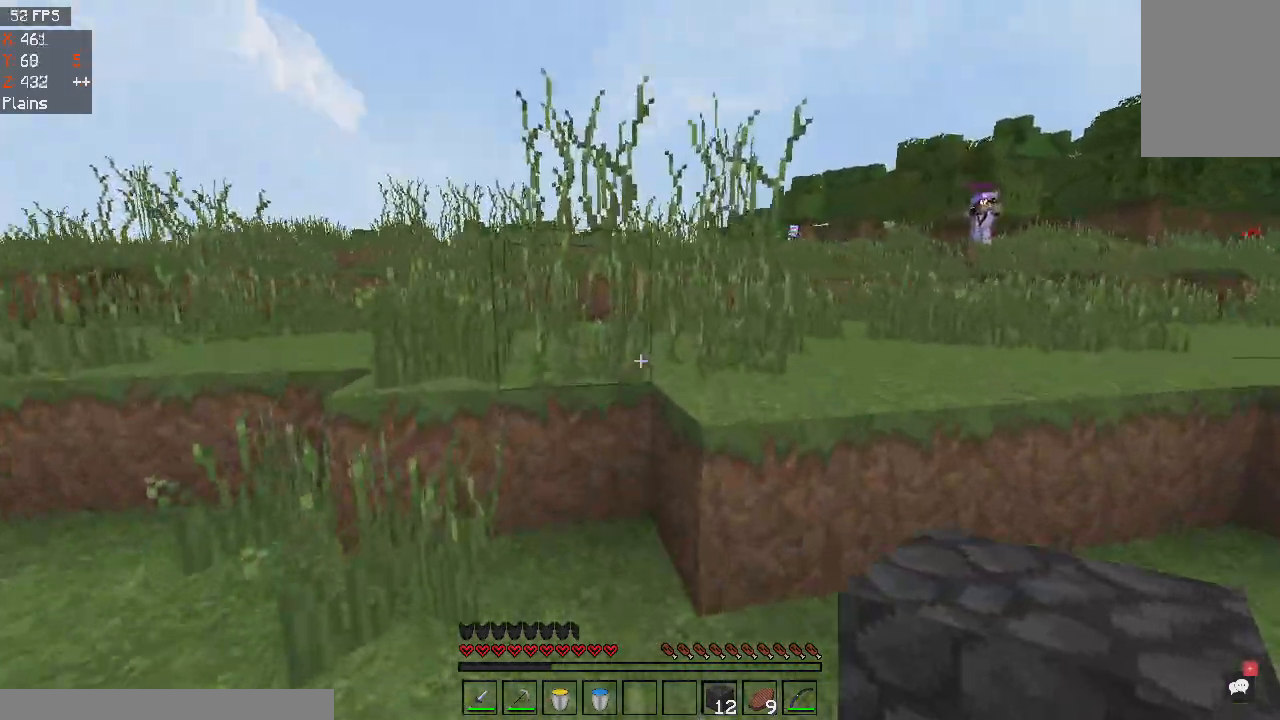
{"keys": ["d", "w"], "mouse": [], "events": [[134, "space", "down"], [301, "space", "up"], [367, "d", "down"]]}
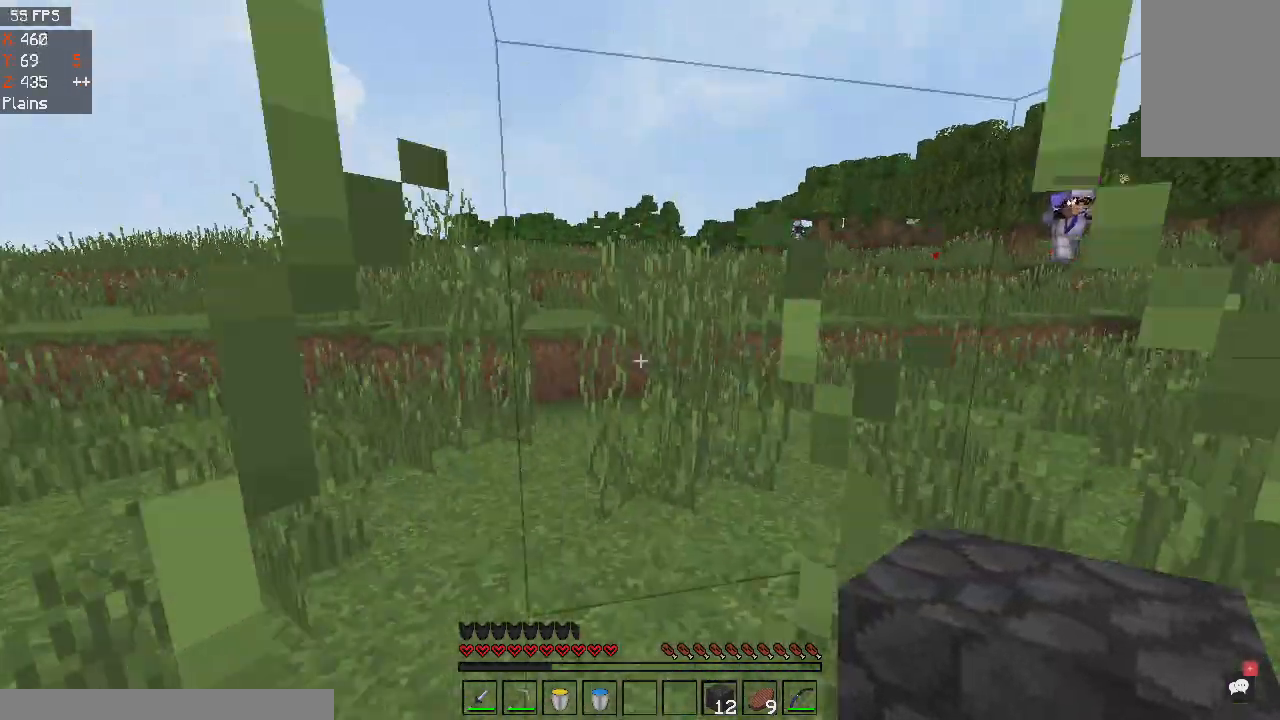
{"keys": ["a", "w"], "mouse": [], "events": [[200, "space", "down"], [400, "d", "up"], [400, "space", "up"], [500, "a", "down"]]}
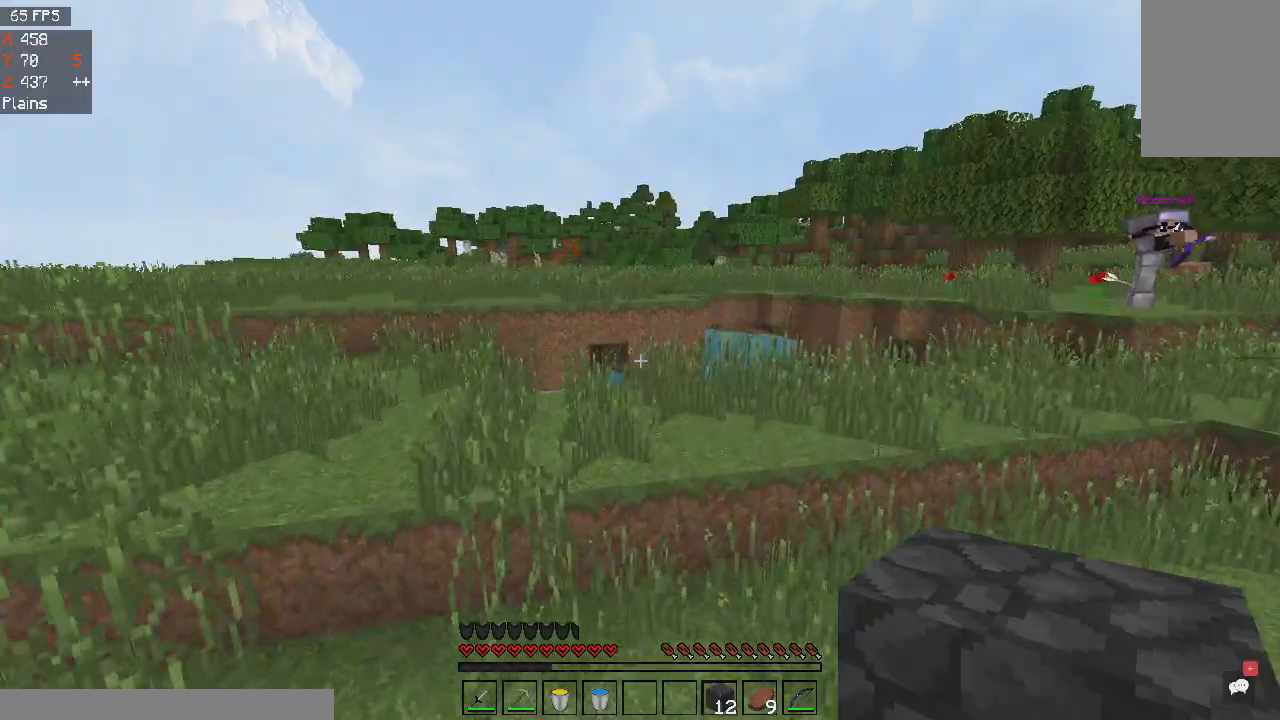
{"keys": ["a", "w"], "mouse": [], "events": [[234, "a", "up"], [234, "space", "down"], [334, "a", "down"], [434, "space", "up"]]}
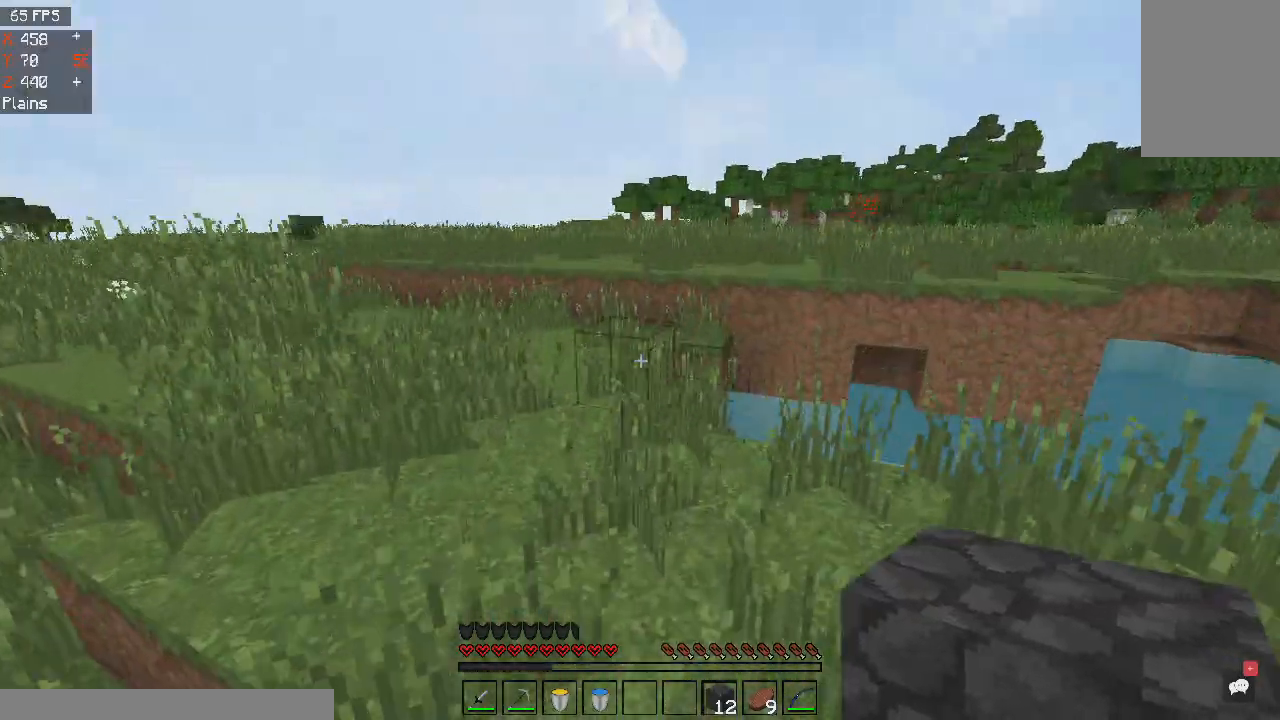
{"keys": ["w"], "mouse": [], "events": [[233, "space", "down"], [467, "a", "up"], [467, "space", "up"]]}
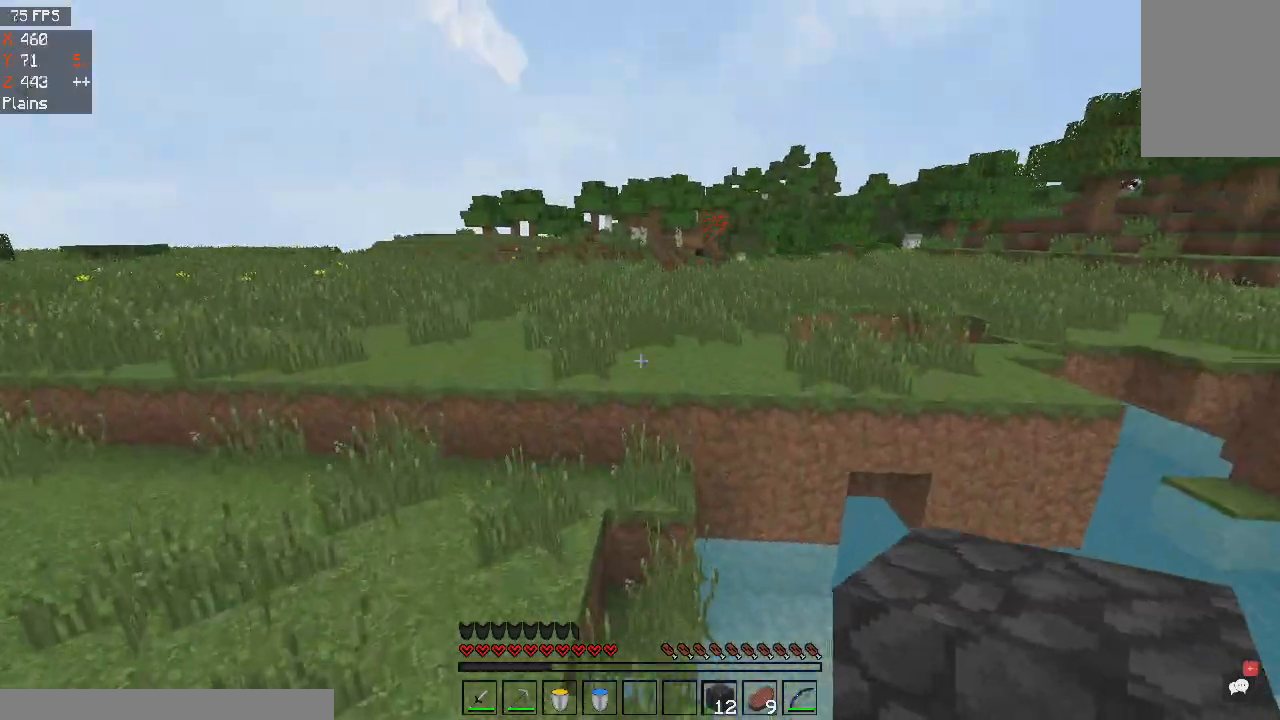
{"keys": ["w"], "mouse": [], "events": [[234, "a", "down"], [434, "a", "up"]]}